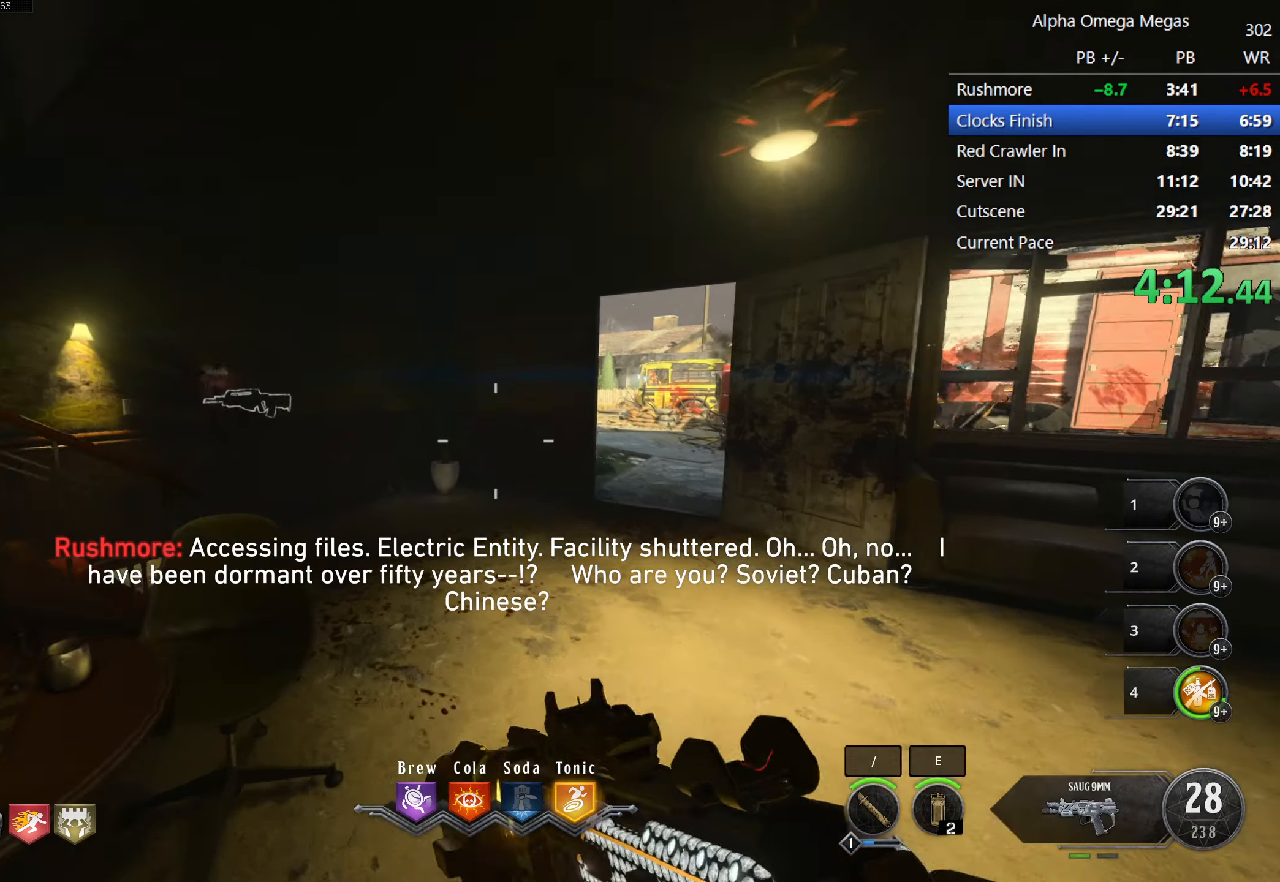
Gameplay with keyboard and mouse; each line is a JSON object with the keys and mouse buttons held at the frame after it. "events" lists presses ("down") and releases ("up") of "1", "2", "3", "4", "5", "a", "alt", "b", "c", "ctrl", "d", "e", "f", "g", "q", "r", "s", "shift", "space", "t", "tab", "tilde", "v", "w", "x", "z", "mouse_left", "mouse_wheel", "mouse_right", "mouse_mb4" and "mouse_mb5" between this image and that frame as [ms after this image, input, new state], when the widget could be followed in between. "mouse_left", "mouse_wheel", "mouse_right", "mouse_mb4", "mouse_mb5" = the "left", "wheel", "right", "mb4", "mb5" buttons of the "mouse" list. No other keys are recorded. "wheel" means that the mouse wheel is clicked or scrolled. Mouse movement is not recorded.
{"keys": ["a", "shift", "w"], "mouse": [], "events": [[233, "a", "down"]]}
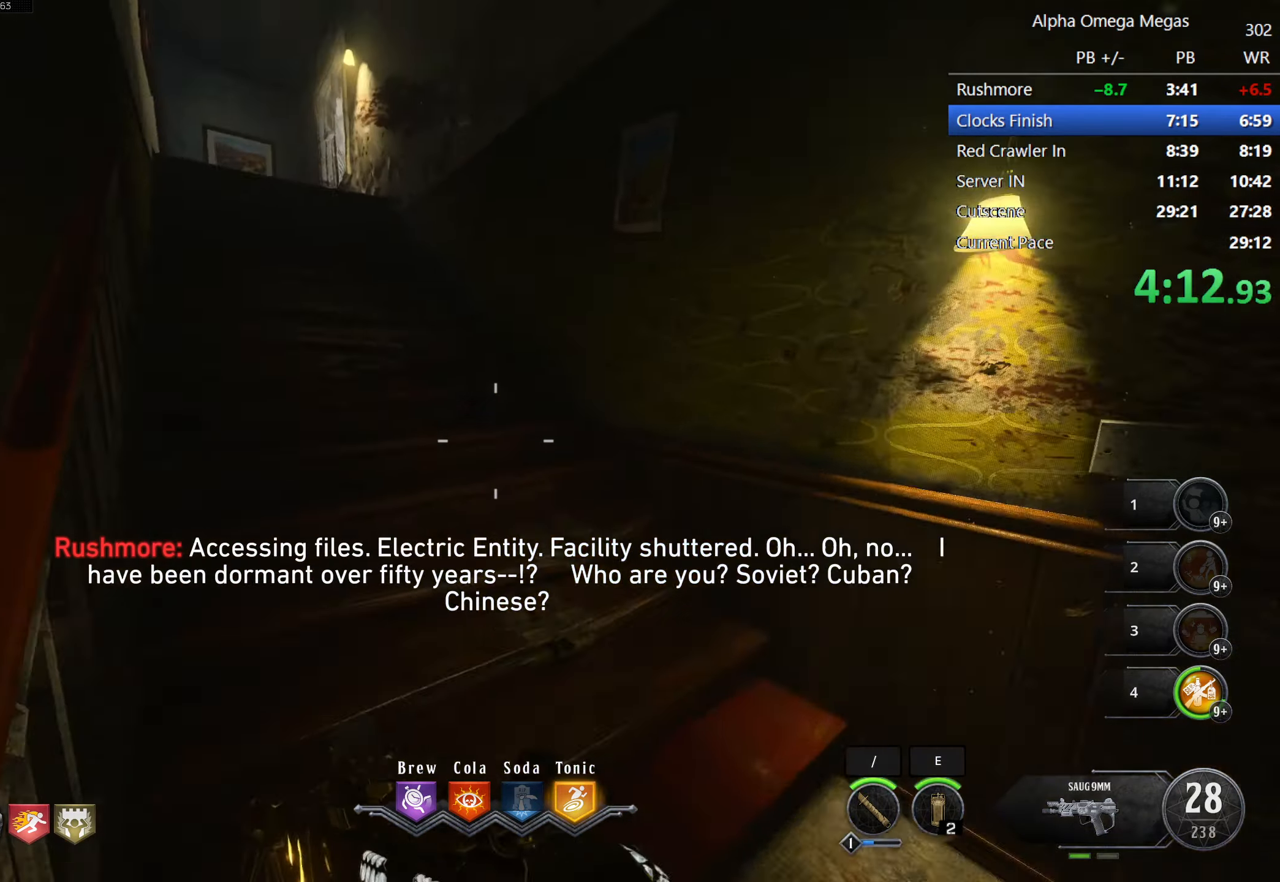
{"keys": ["shift", "w"], "mouse": [], "events": [[67, "a", "up"]]}
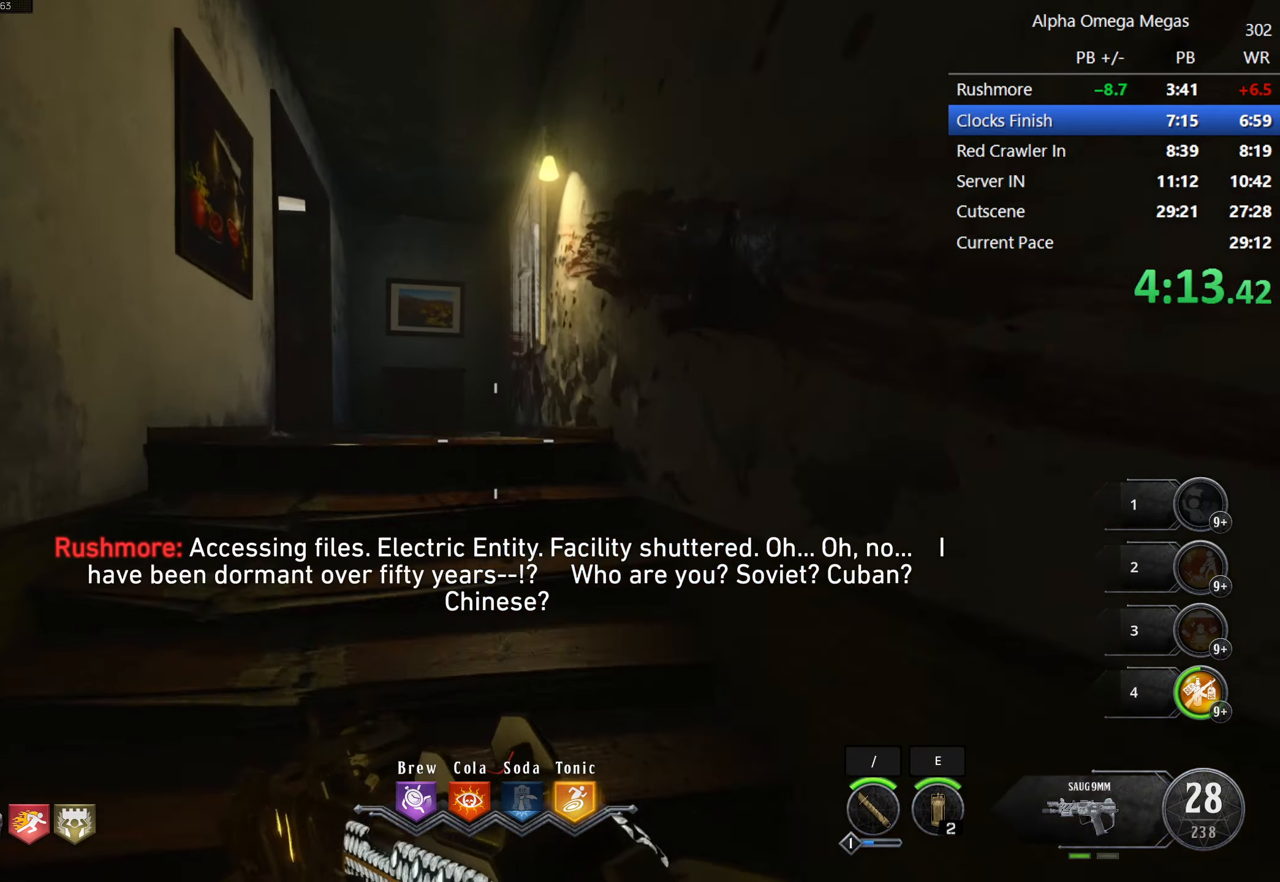
{"keys": ["shift", "w"], "mouse": [], "events": []}
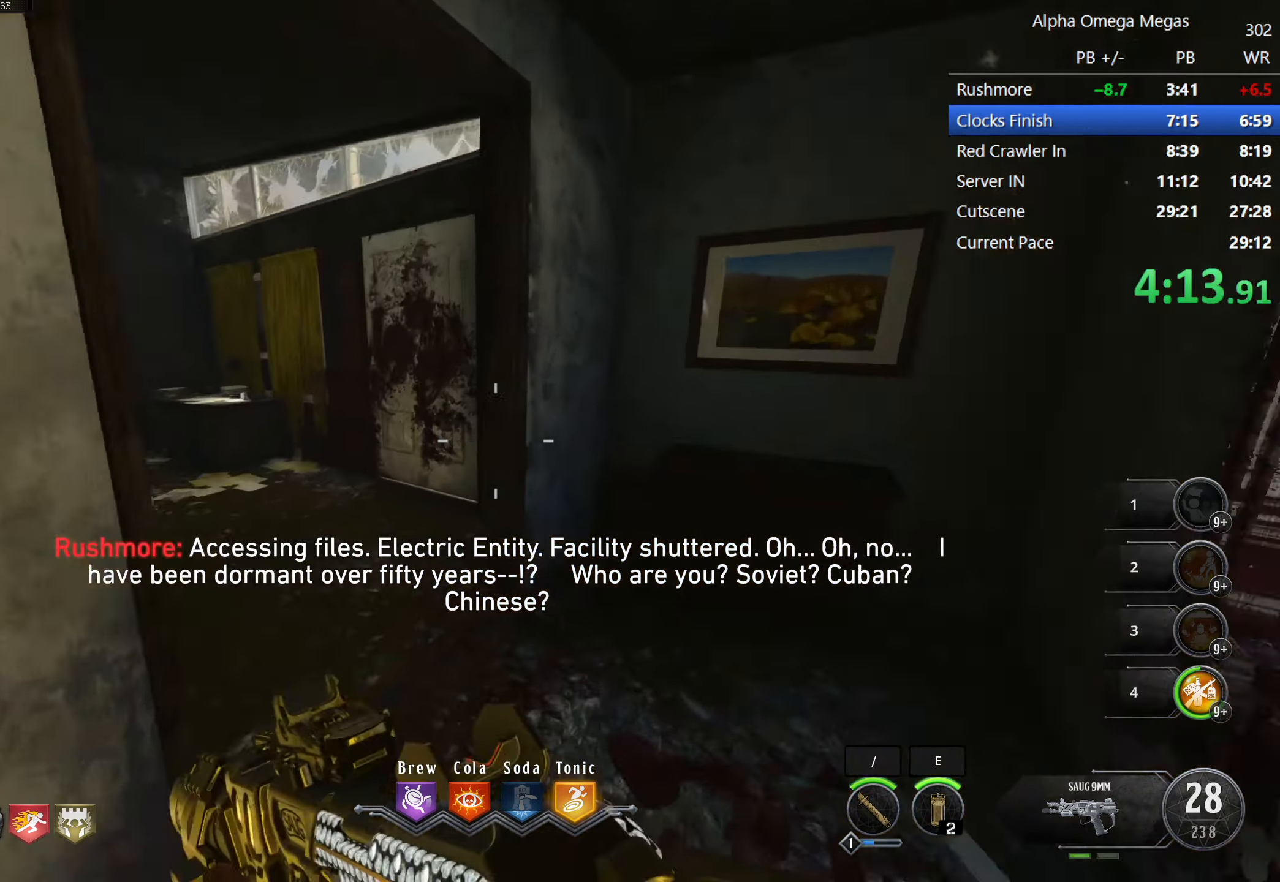
{"keys": ["f", "shift", "w"], "mouse": [], "events": [[150, "a", "down"], [283, "a", "up"], [467, "f", "down"]]}
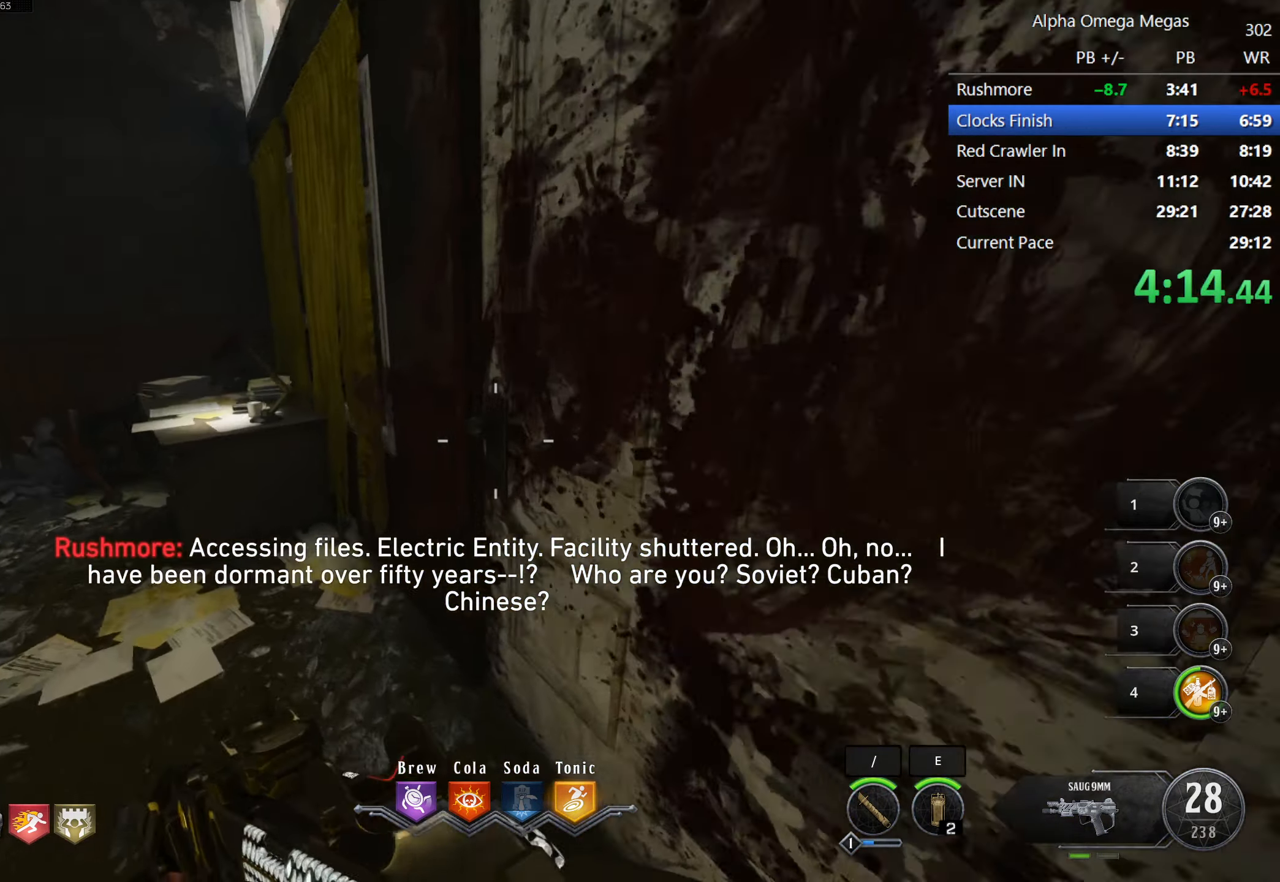
{"keys": ["f"], "mouse": [], "events": [[17, "a", "down"], [167, "f", "up"], [350, "a", "up"], [350, "f", "down"], [350, "shift", "up"], [400, "w", "up"]]}
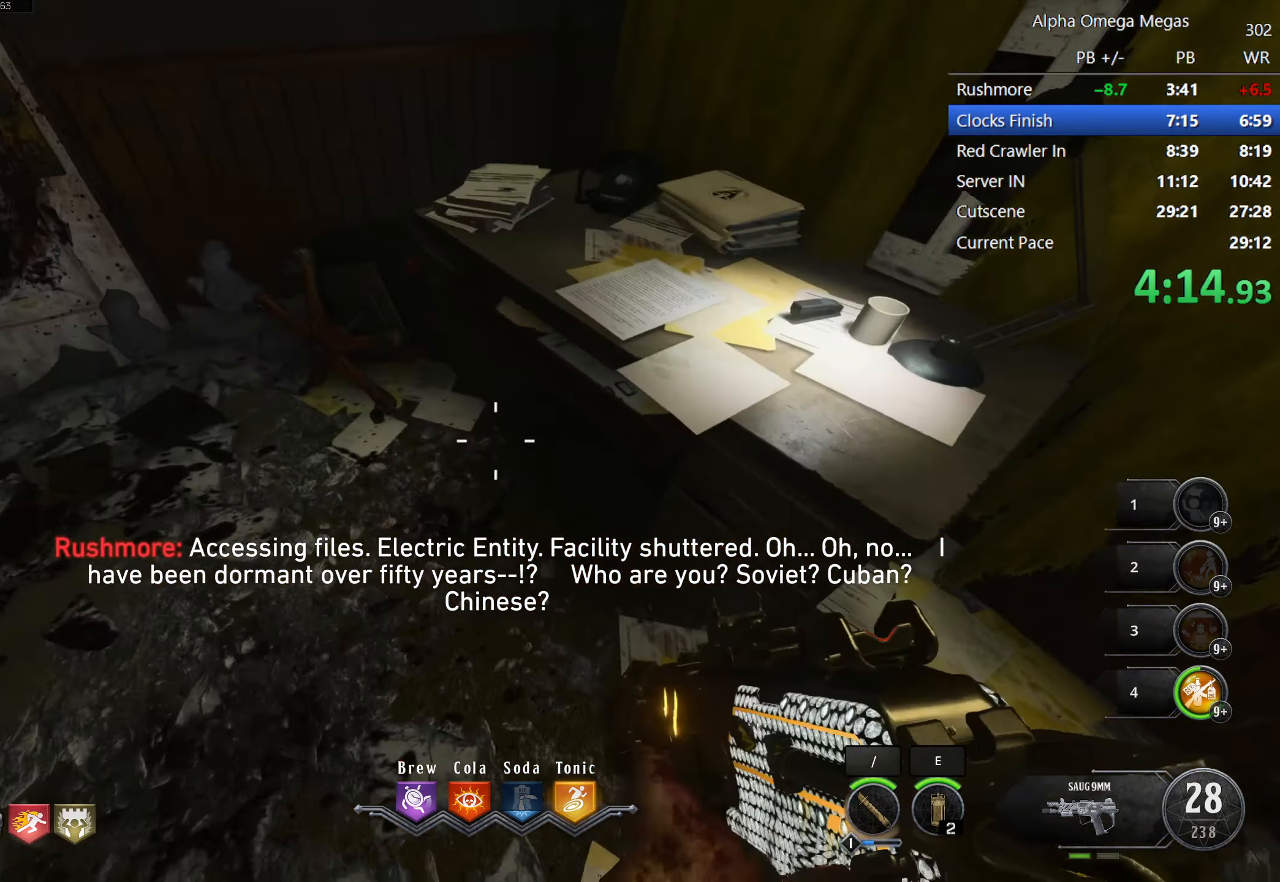
{"keys": [], "mouse": [], "events": [[83, "f", "up"]]}
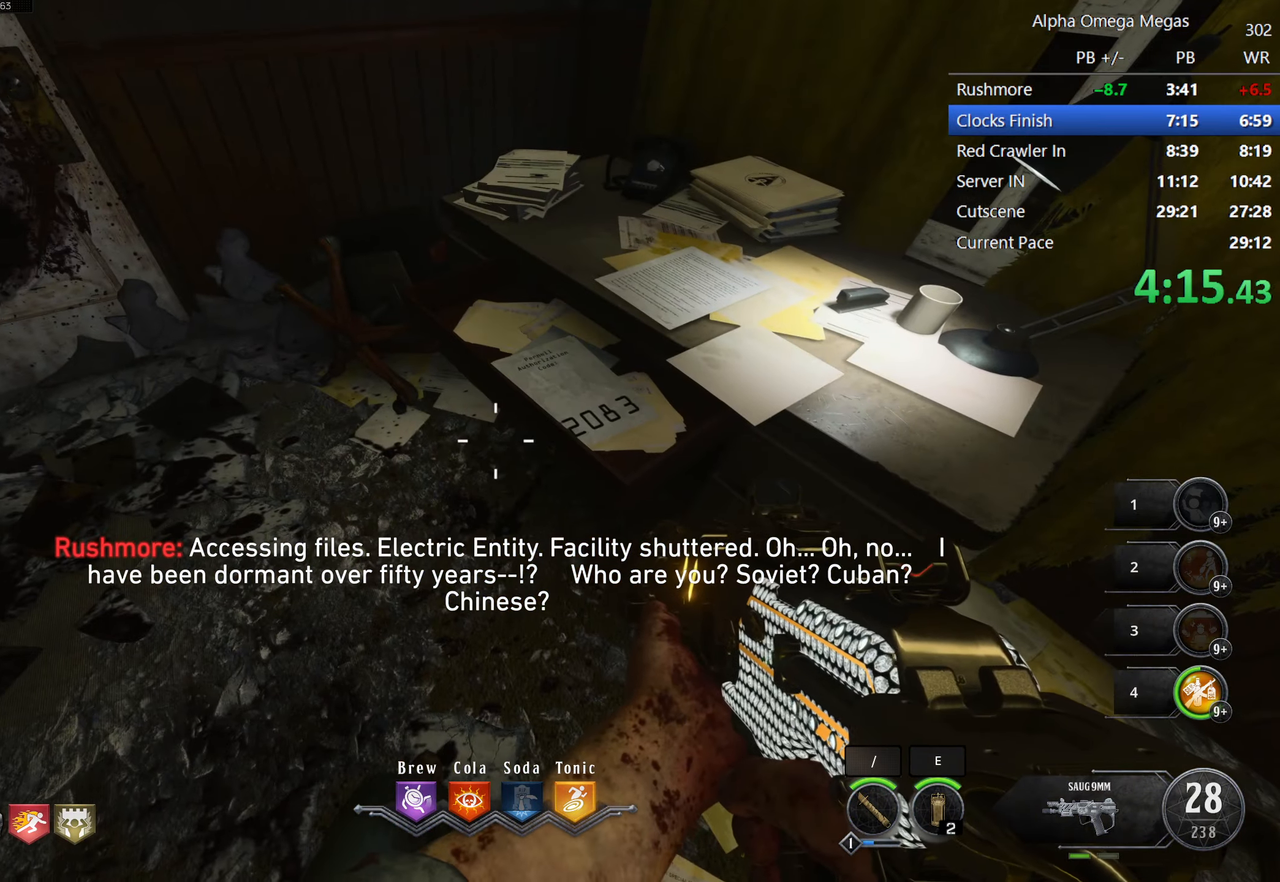
{"keys": ["d"], "mouse": [], "events": [[50, "s", "down"], [100, "s", "up"], [334, "d", "down"]]}
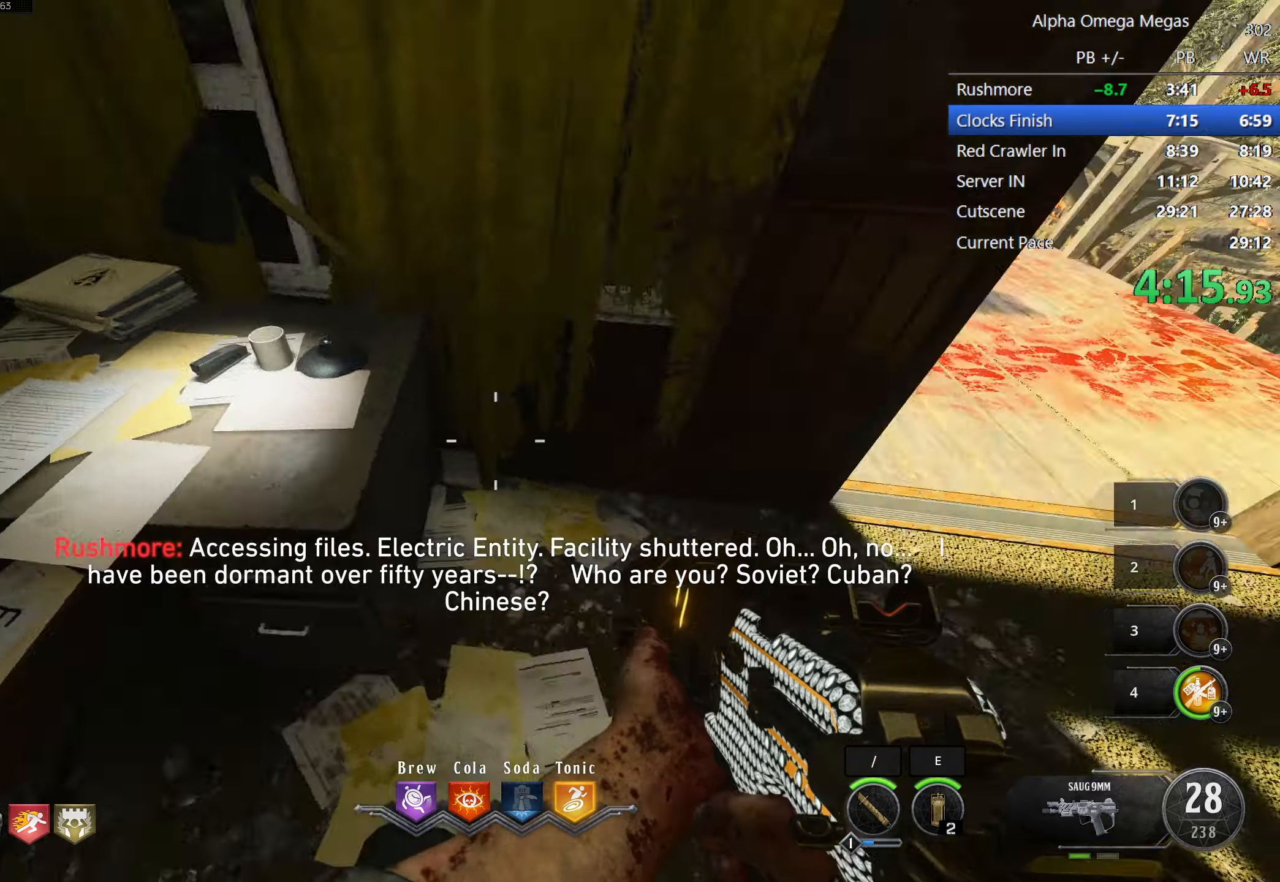
{"keys": ["shift", "w"], "mouse": [], "events": [[34, "shift", "down"], [34, "w", "down"], [167, "d", "up"], [350, "d", "down"], [484, "d", "up"]]}
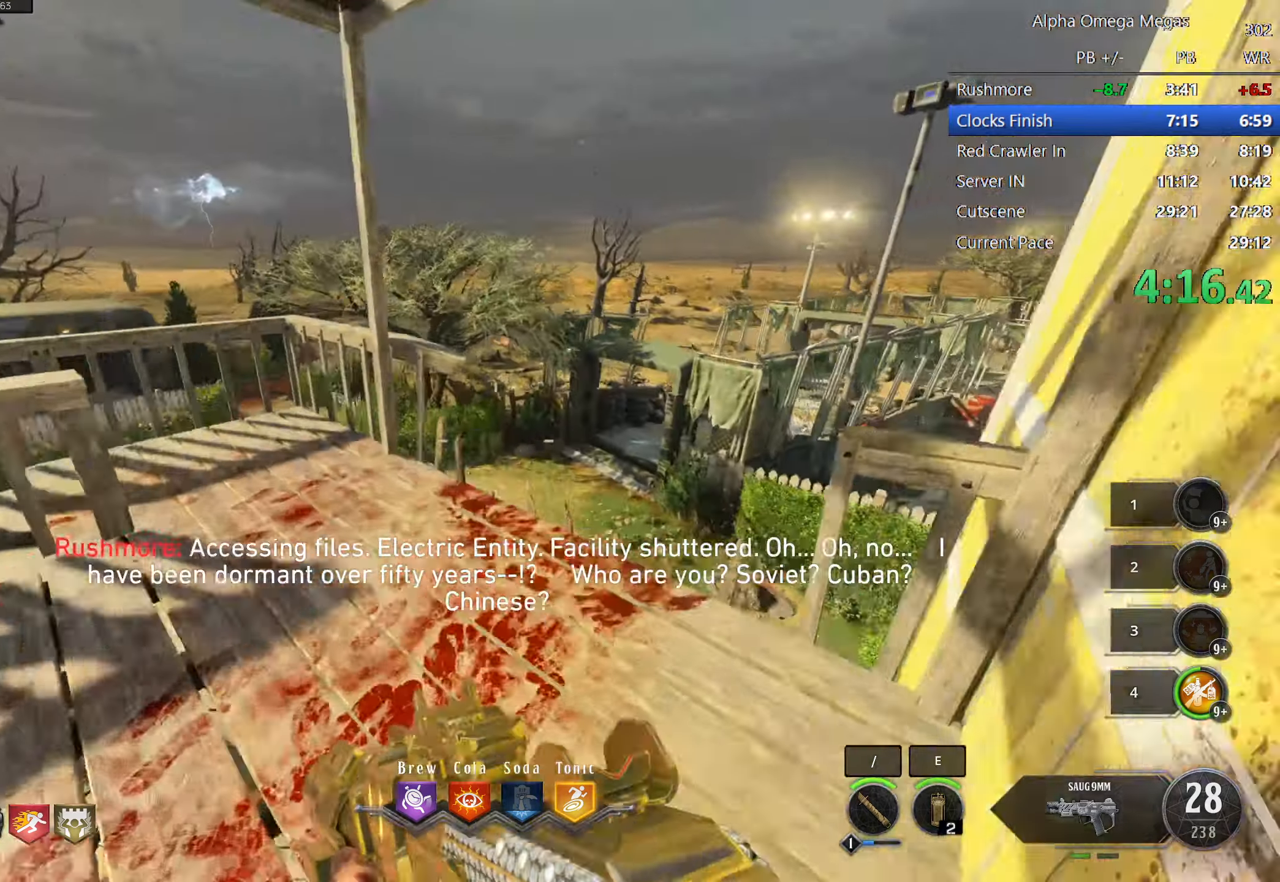
{"keys": ["shift", "w"], "mouse": [], "events": [[234, "space", "down"], [334, "space", "up"]]}
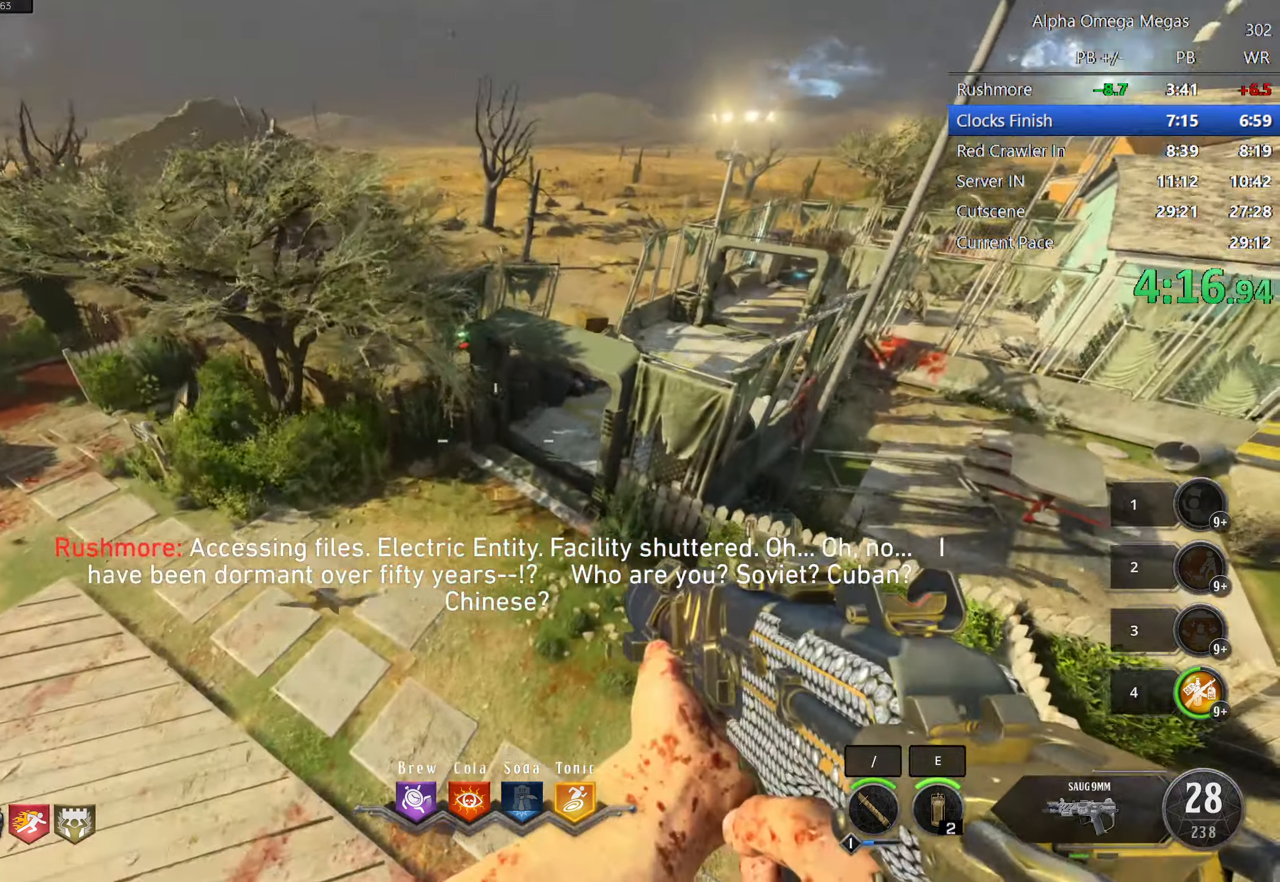
{"keys": ["a", "shift", "w"], "mouse": [], "events": [[34, "d", "down"], [200, "d", "up"], [250, "a", "down"]]}
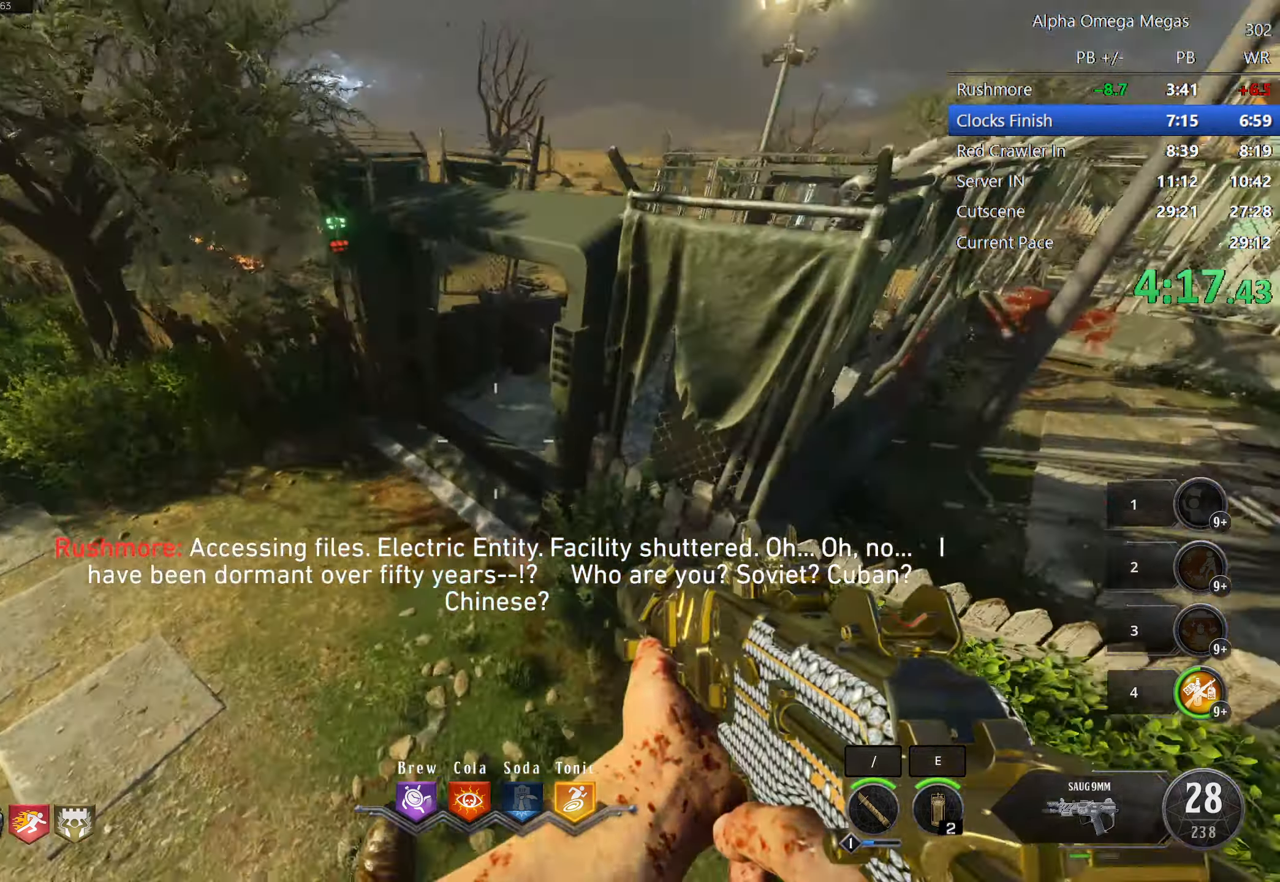
{"keys": ["shift", "w"], "mouse": [], "events": [[300, "a", "up"]]}
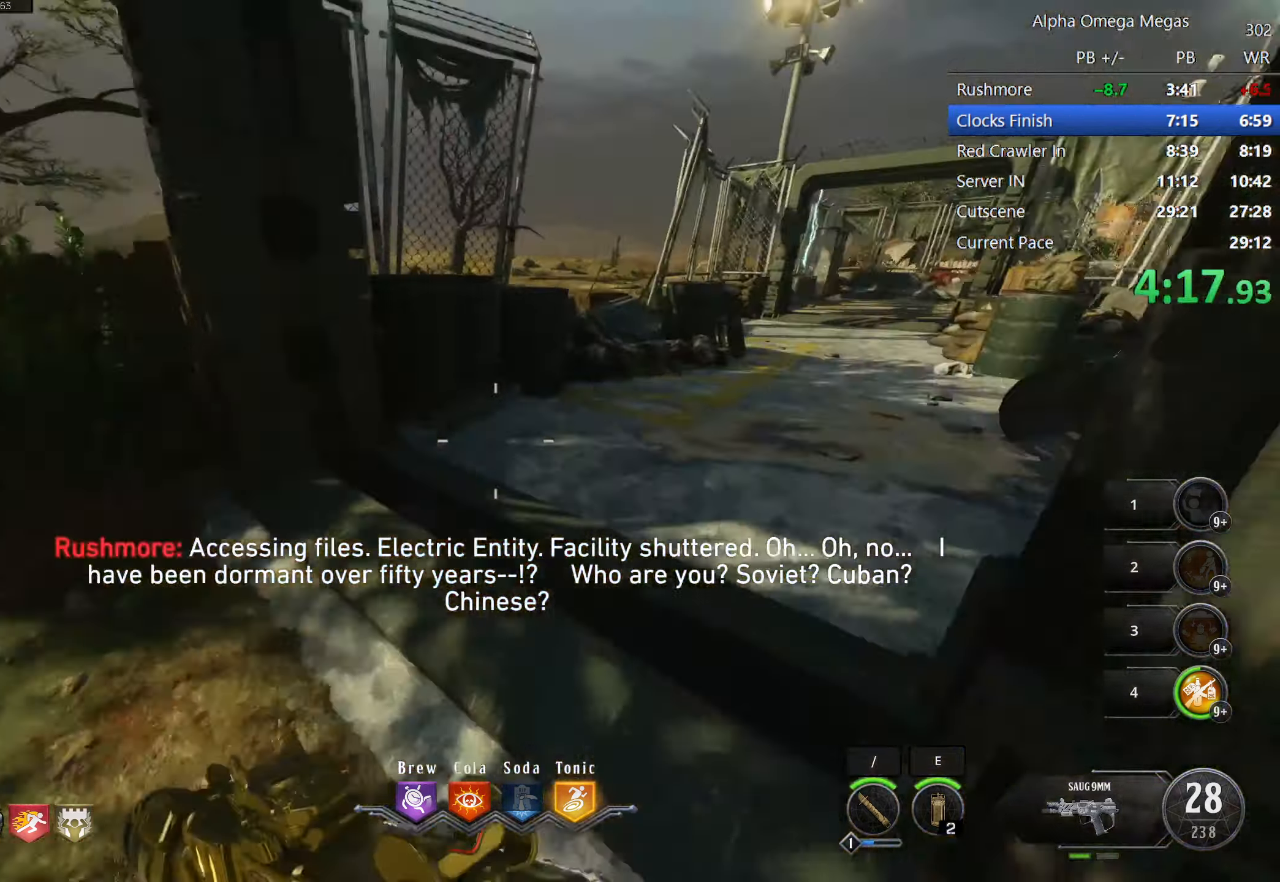
{"keys": ["shift", "w"], "mouse": [], "events": [[84, "d", "down"], [234, "d", "up"]]}
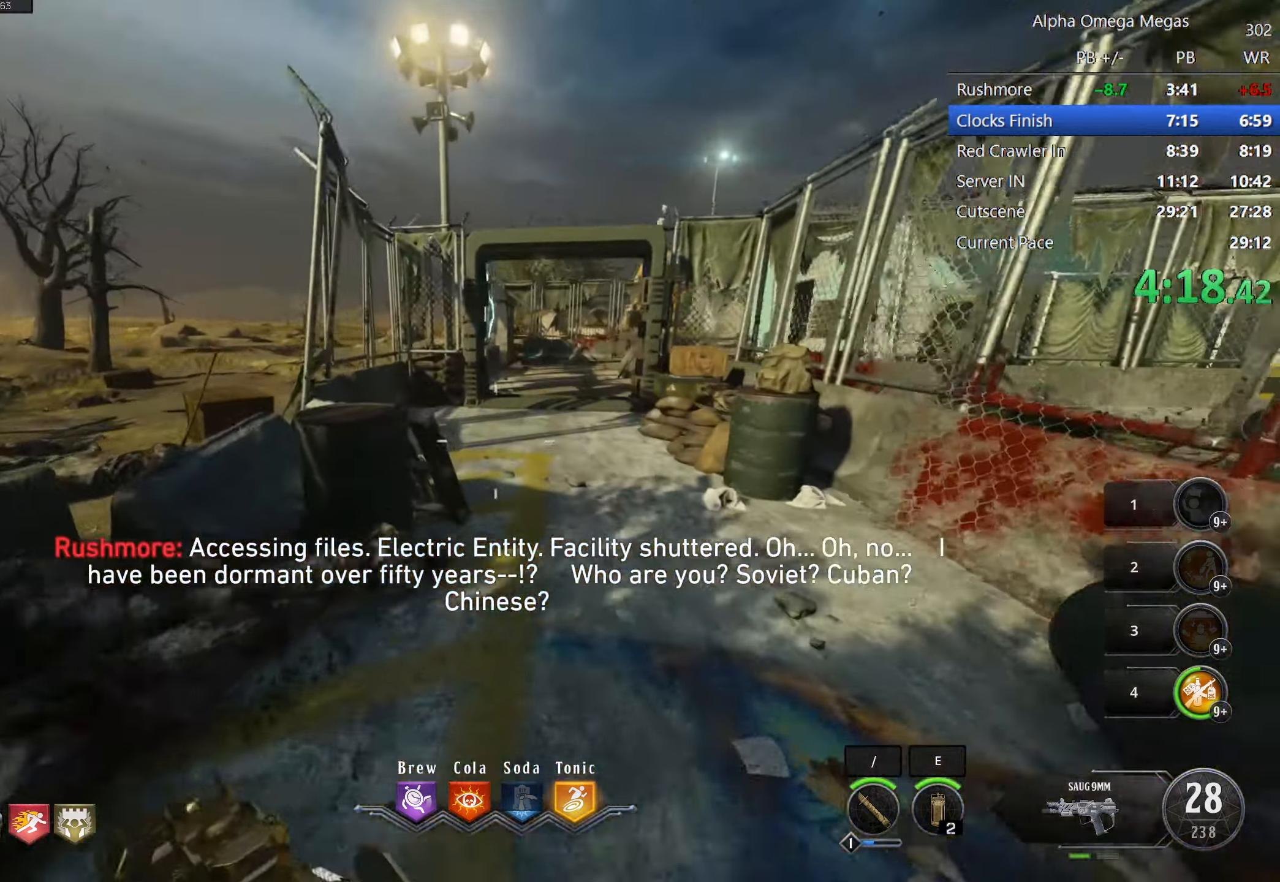
{"keys": ["shift", "w"], "mouse": [], "events": [[200, "d", "down"], [284, "d", "up"]]}
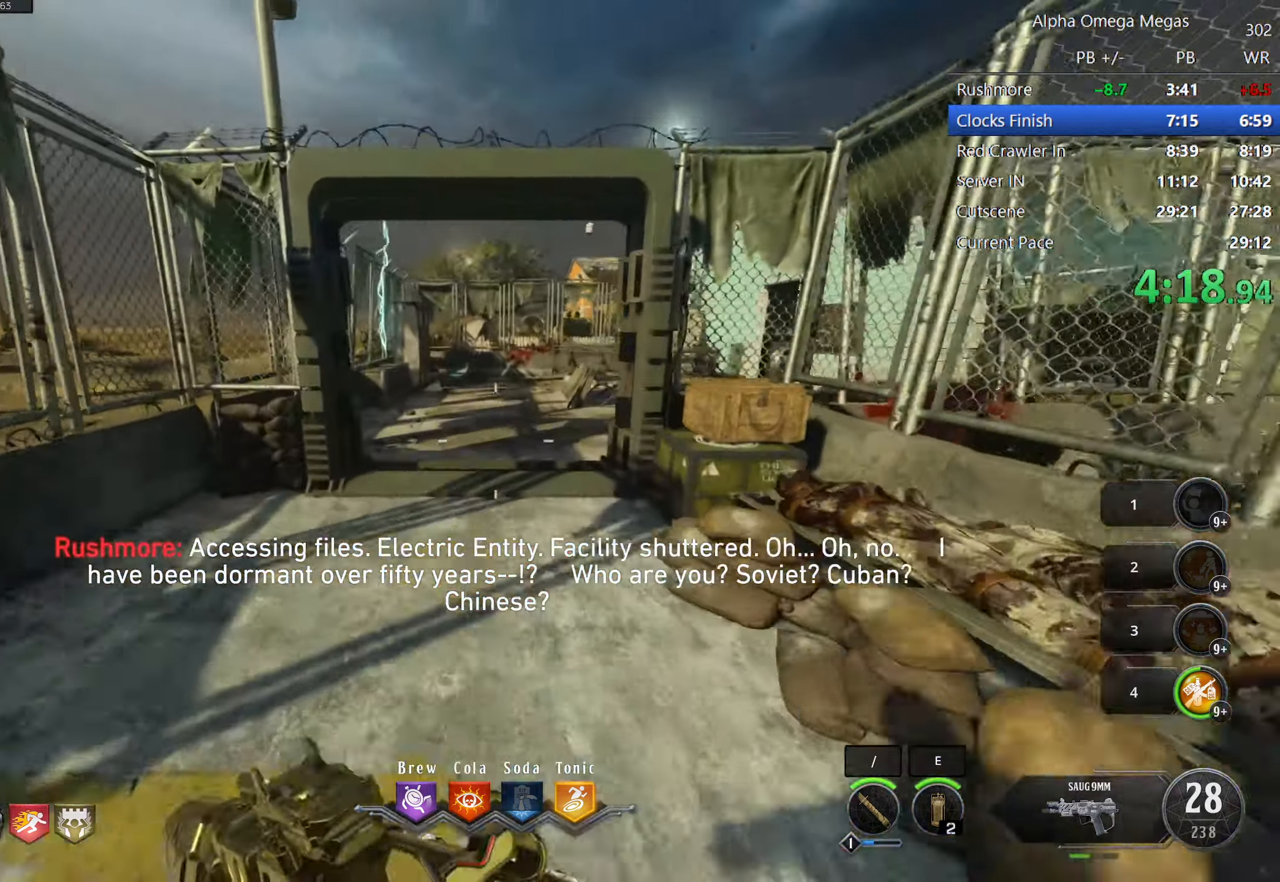
{"keys": ["shift", "w"], "mouse": [], "events": []}
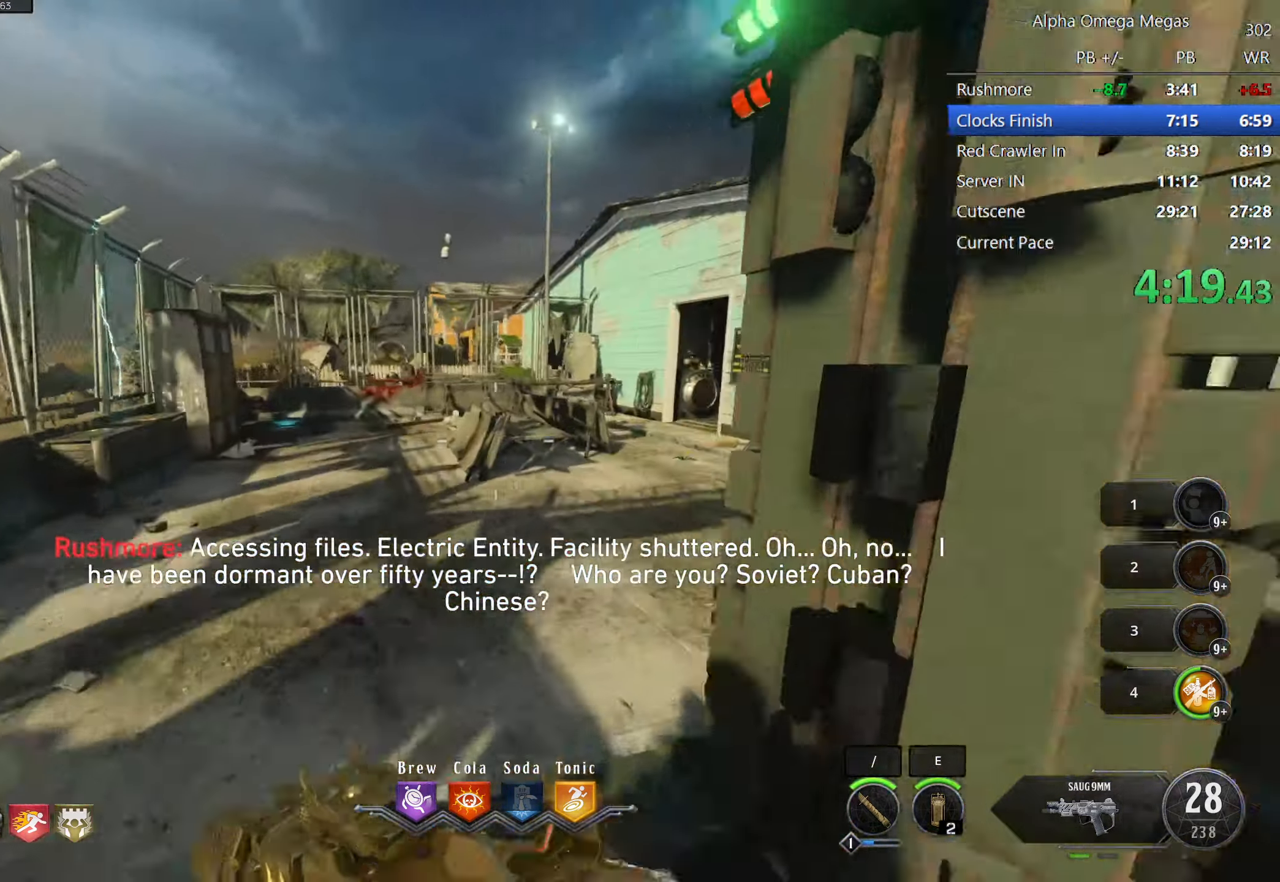
{"keys": ["shift", "w"], "mouse": [], "events": [[217, "d", "down"], [400, "d", "up"]]}
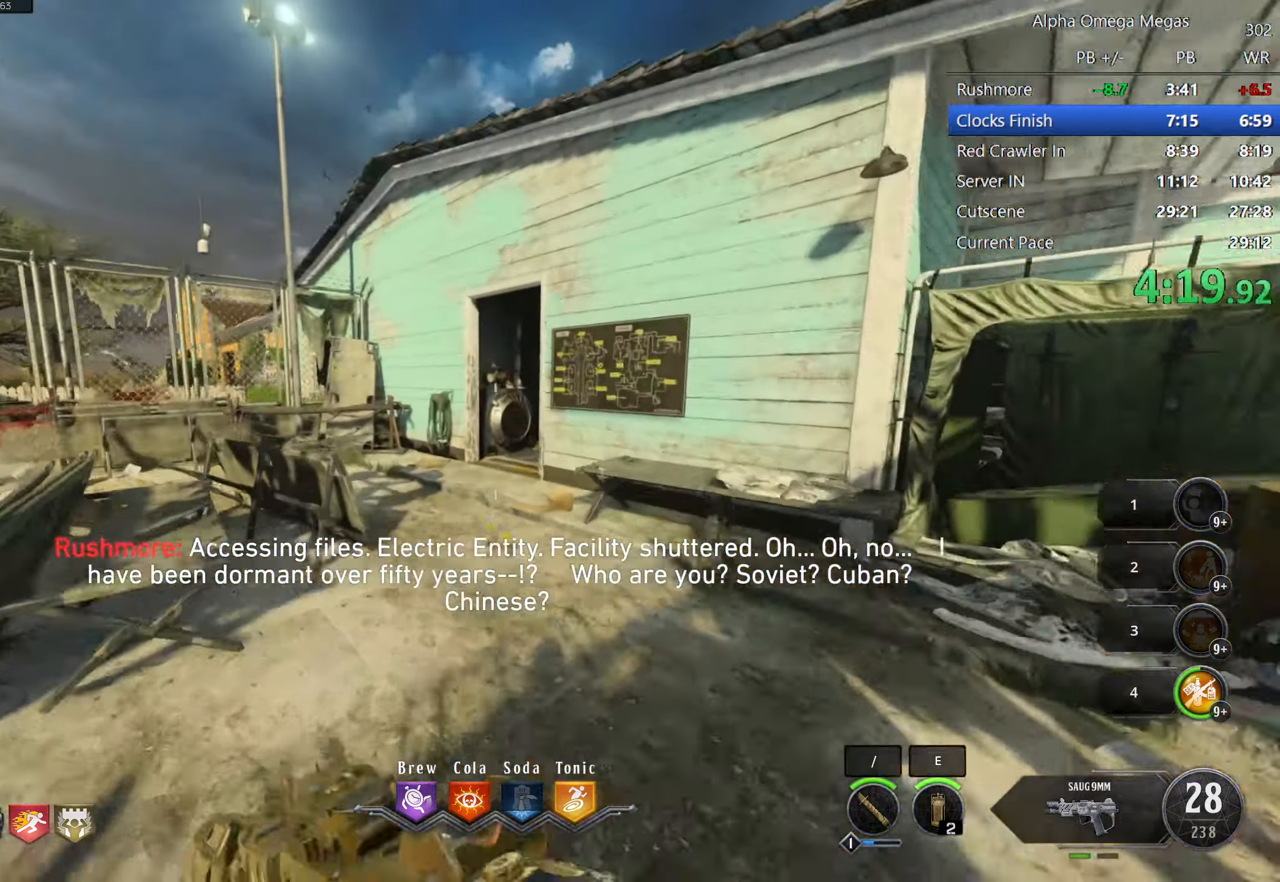
{"keys": ["shift", "w"], "mouse": [], "events": [[284, "a", "down"], [417, "a", "up"]]}
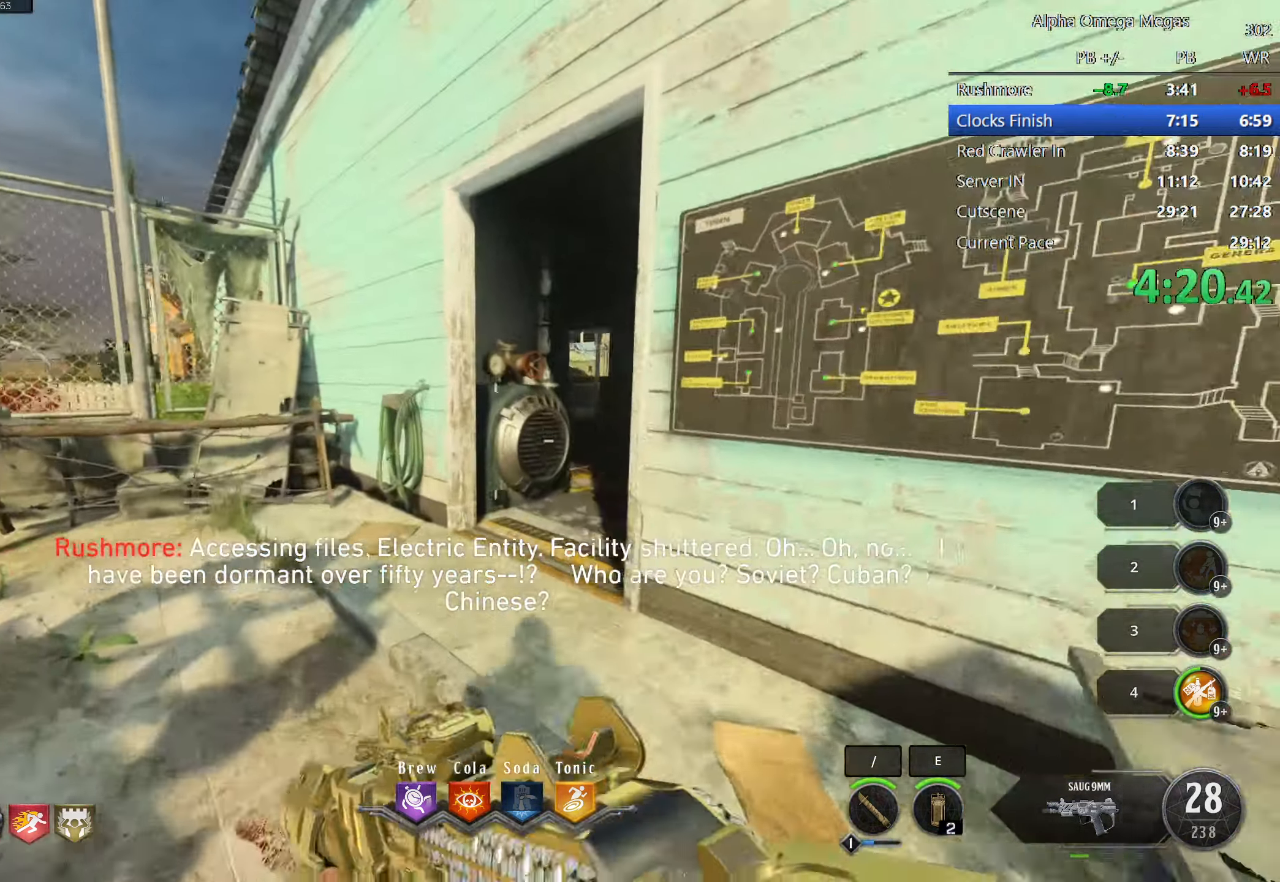
{"keys": ["d", "shift", "w"], "mouse": []}
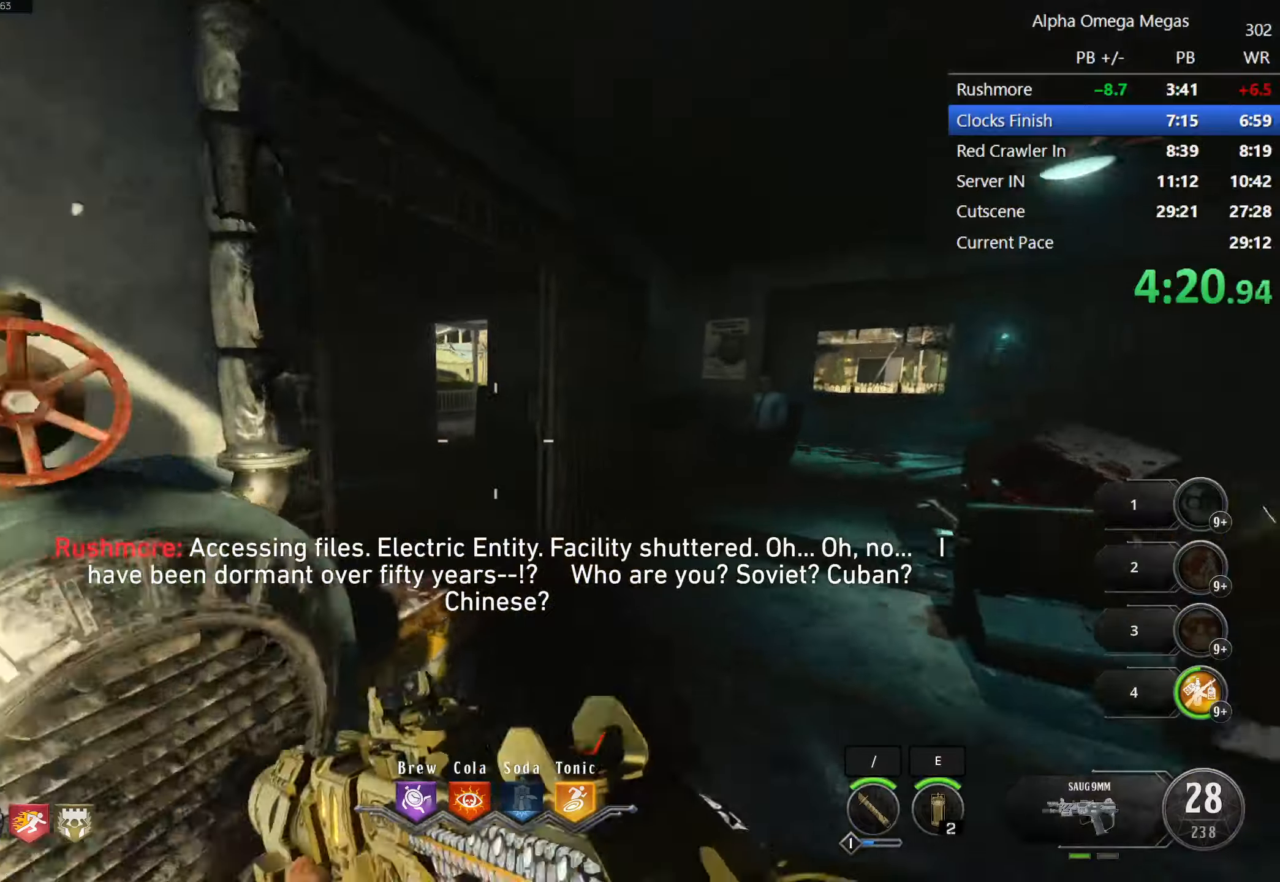
{"keys": ["shift", "w"], "mouse": [], "events": [[33, "d", "up"]]}
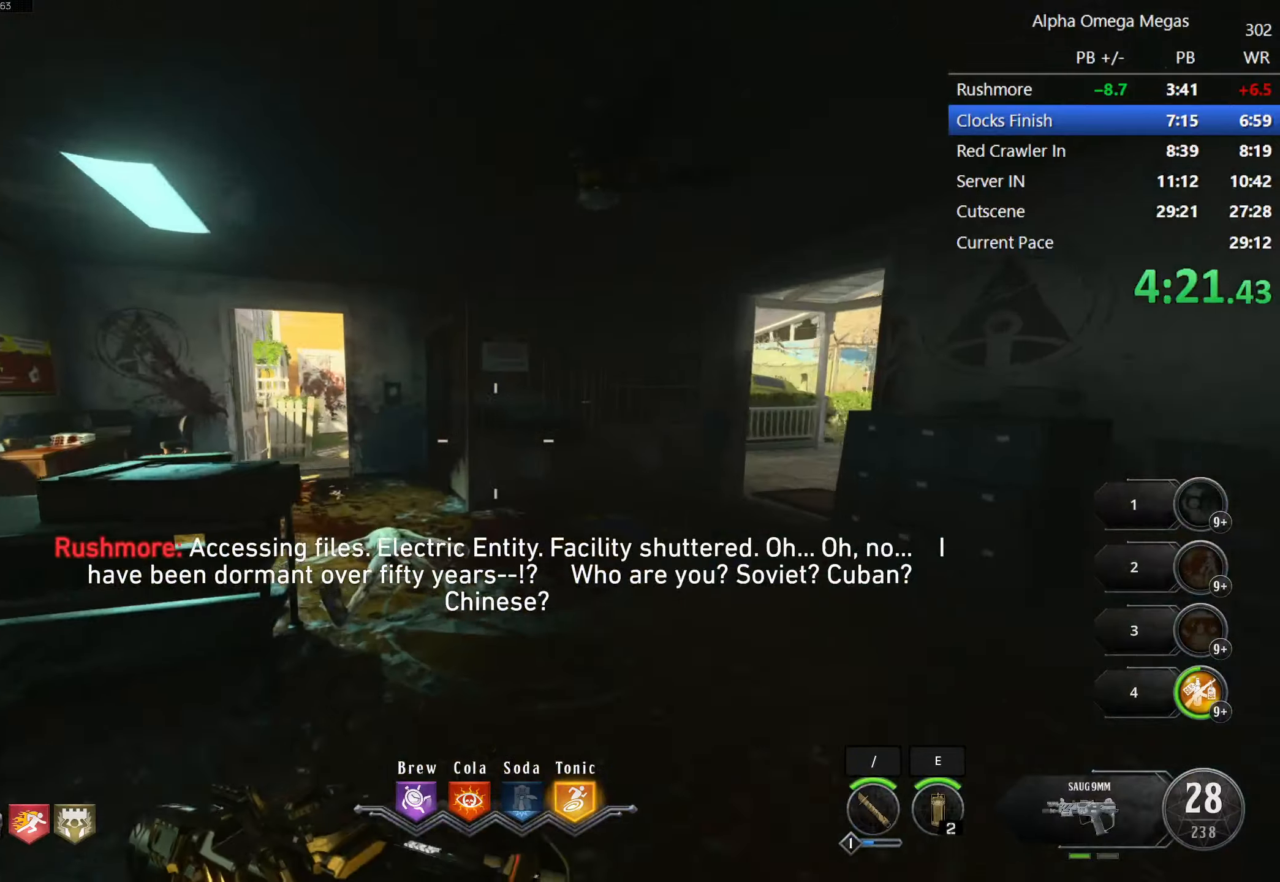
{"keys": ["w"], "mouse": [], "events": [[283, "a", "down"], [383, "a", "up"], [433, "shift", "up"]]}